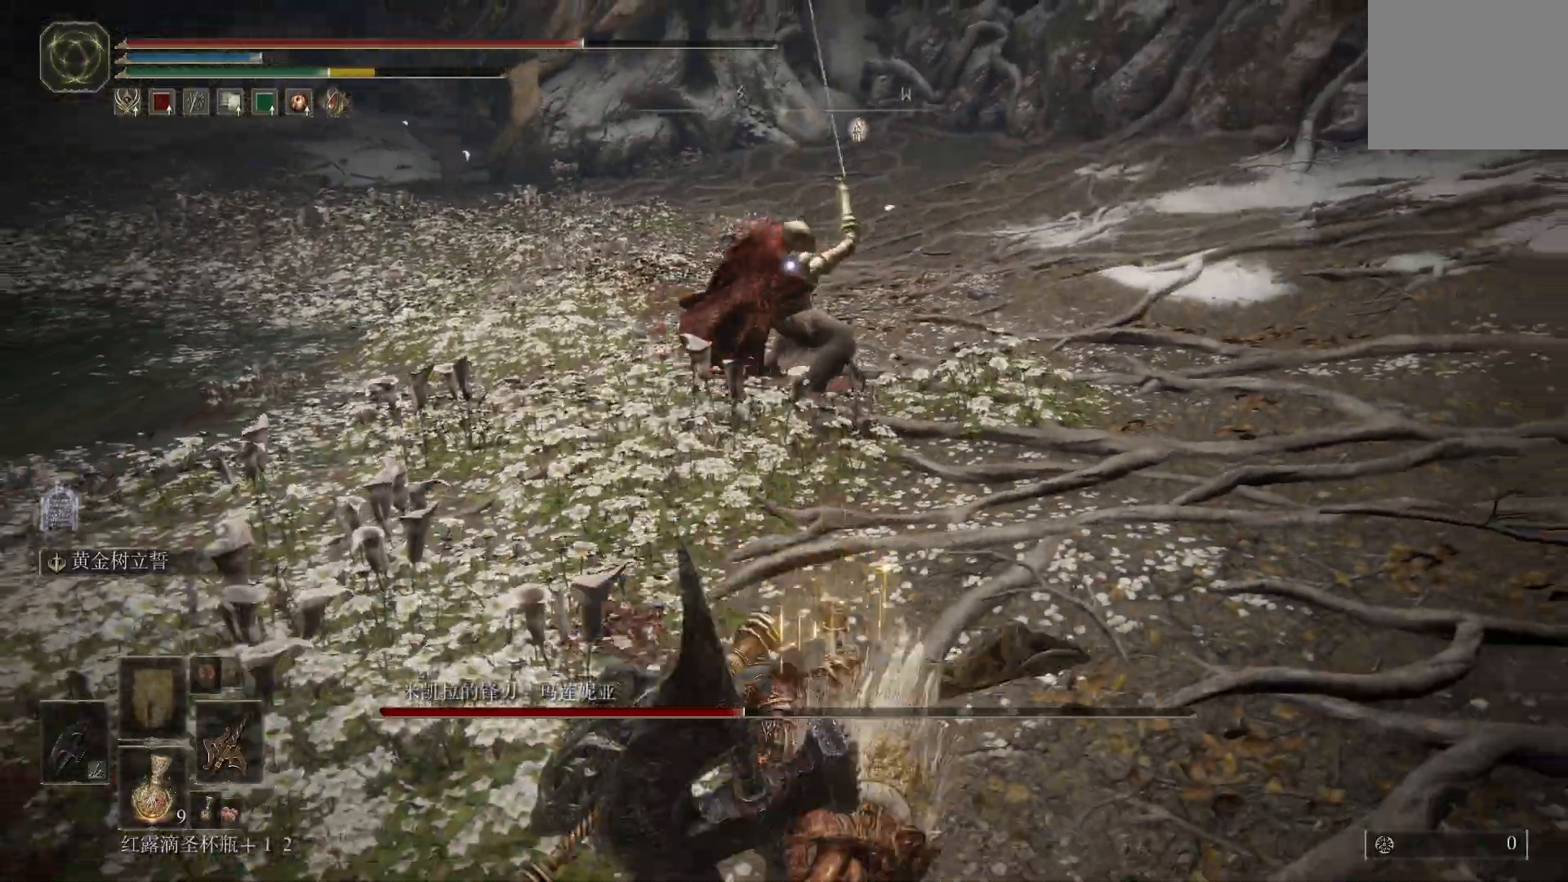
Gameplay with a controller (PlayStation layout); each line is a JSON object with the inputs held at the frame after it (dt_ms = milliseconds from this image to that frame). "events" lists button and stick changes between this image and that frame as [ms after this image, input, new state], when the widget could be followed in between.
{"dt_ms": 500, "buttons": [], "left_stick": "up-left", "right_stick": "center", "events": [[283, "left_stick", "left"], [483, "left_stick", "up-left"]]}
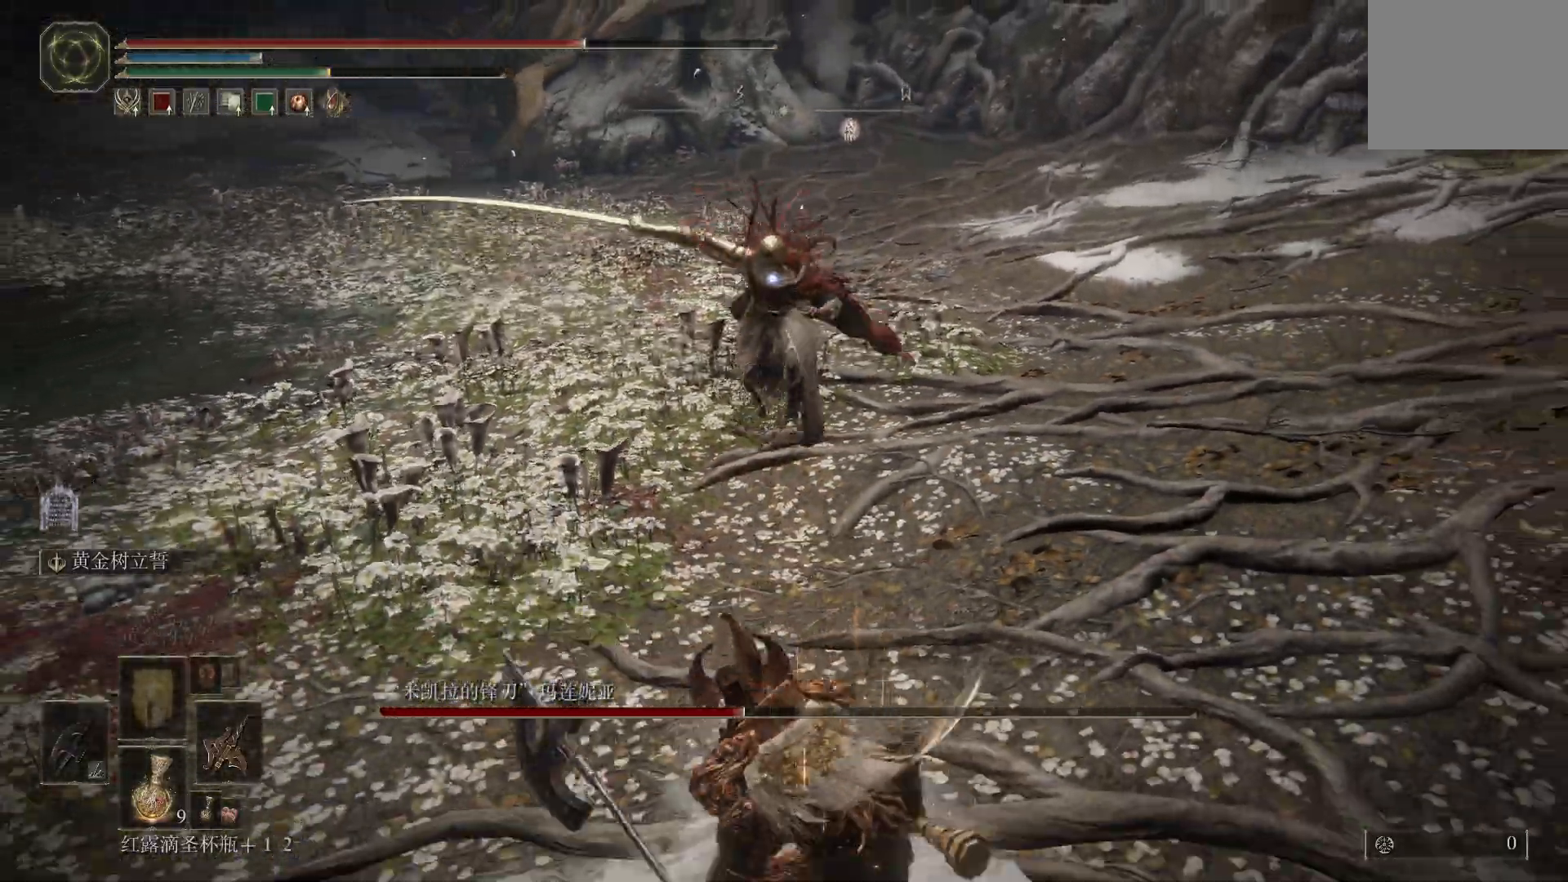
{"dt_ms": 1000, "buttons": ["CIRCLE"], "left_stick": "up-right", "right_stick": "center"}
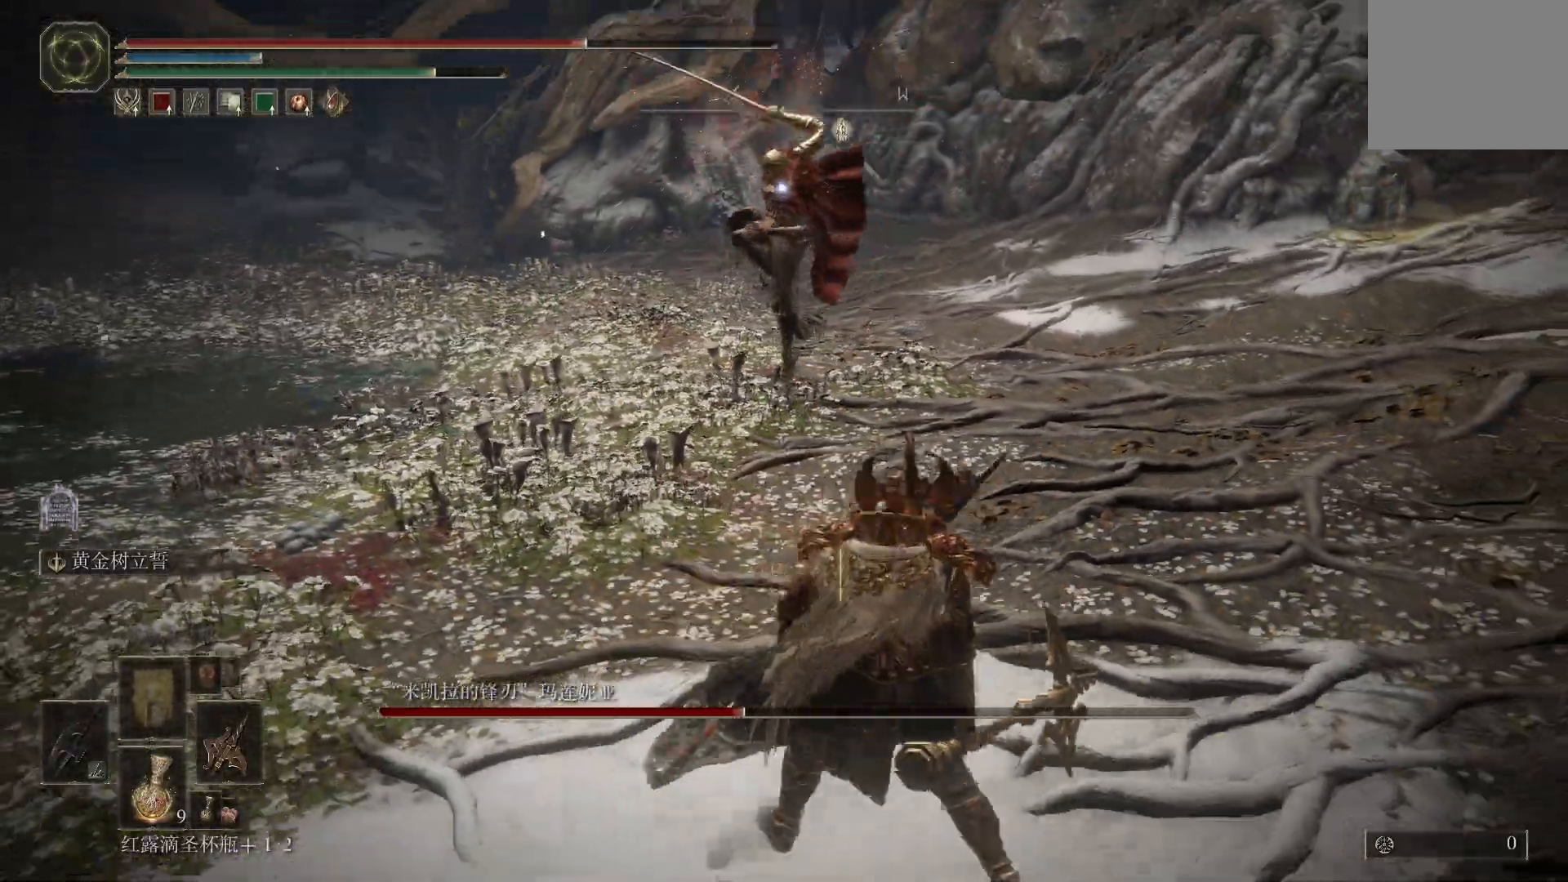
{"dt_ms": 500, "buttons": [], "left_stick": "up-right", "right_stick": "center", "events": [[117, "CIRCLE", "up"]]}
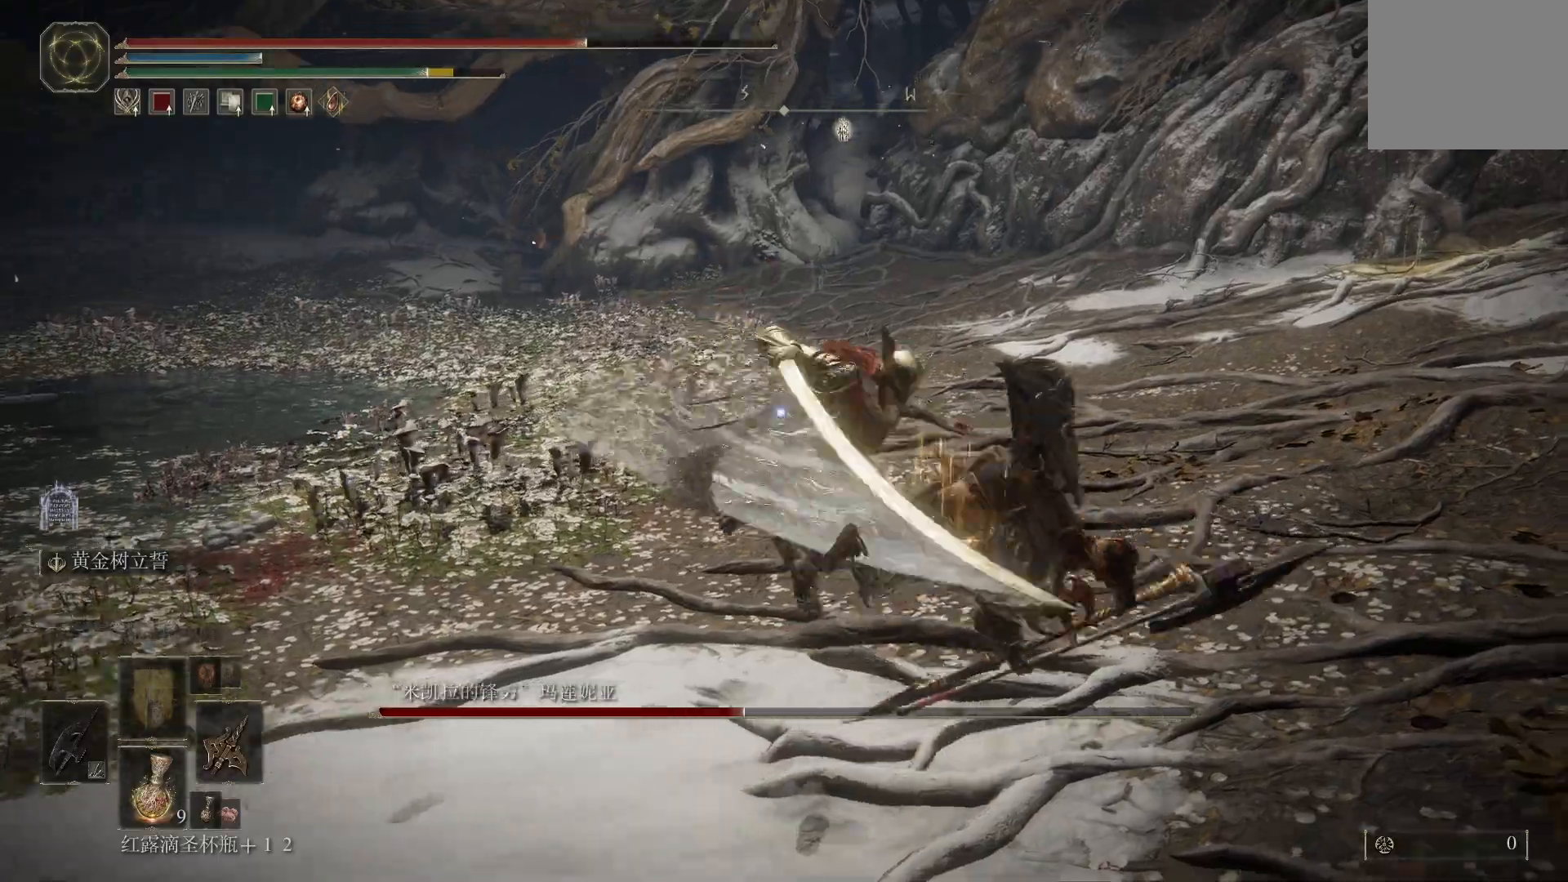
{"dt_ms": 500, "buttons": ["CROSS"], "left_stick": "up-right", "right_stick": "center"}
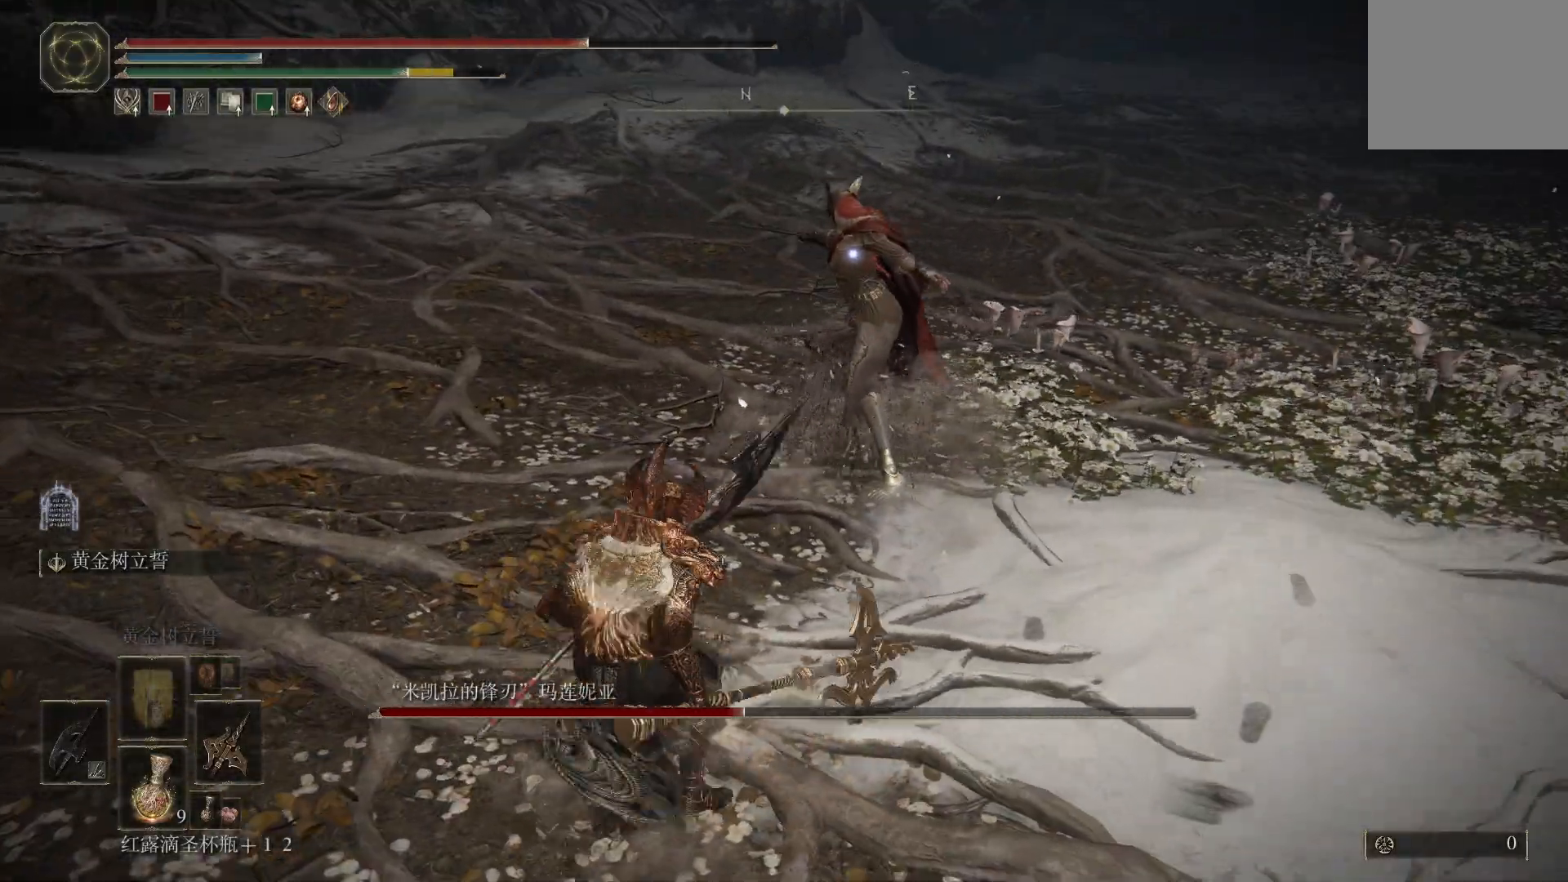
{"dt_ms": 500, "buttons": [], "left_stick": "up-right", "right_stick": "center", "events": [[50, "CROSS", "up"], [67, "L1", "down"], [167, "L1", "up"]]}
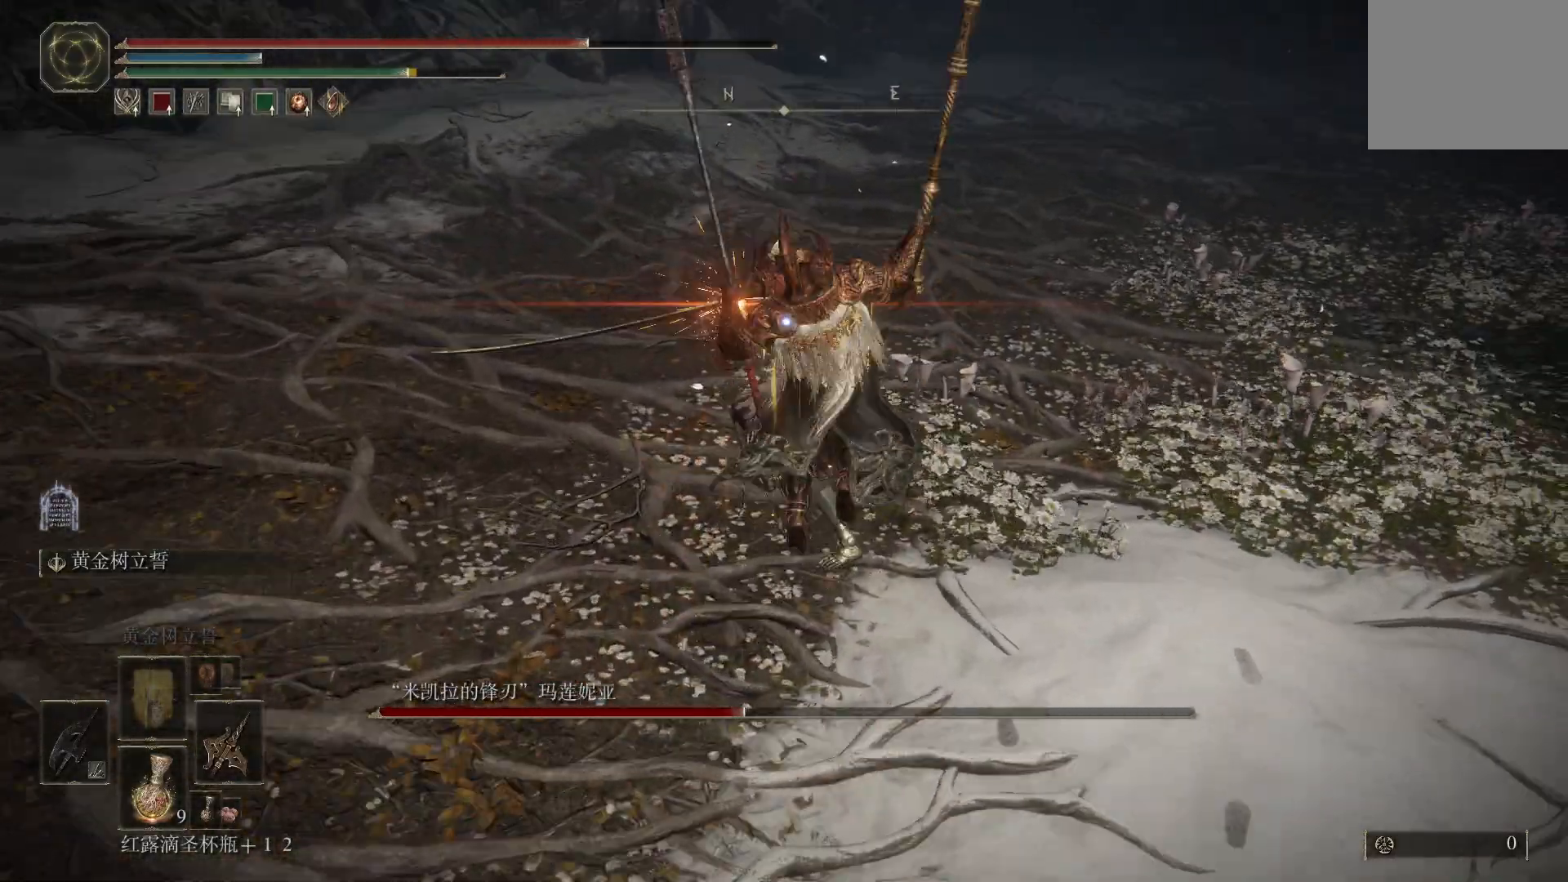
{"dt_ms": 500, "buttons": [], "left_stick": "up", "right_stick": "center", "events": [[200, "left_stick", "up"]]}
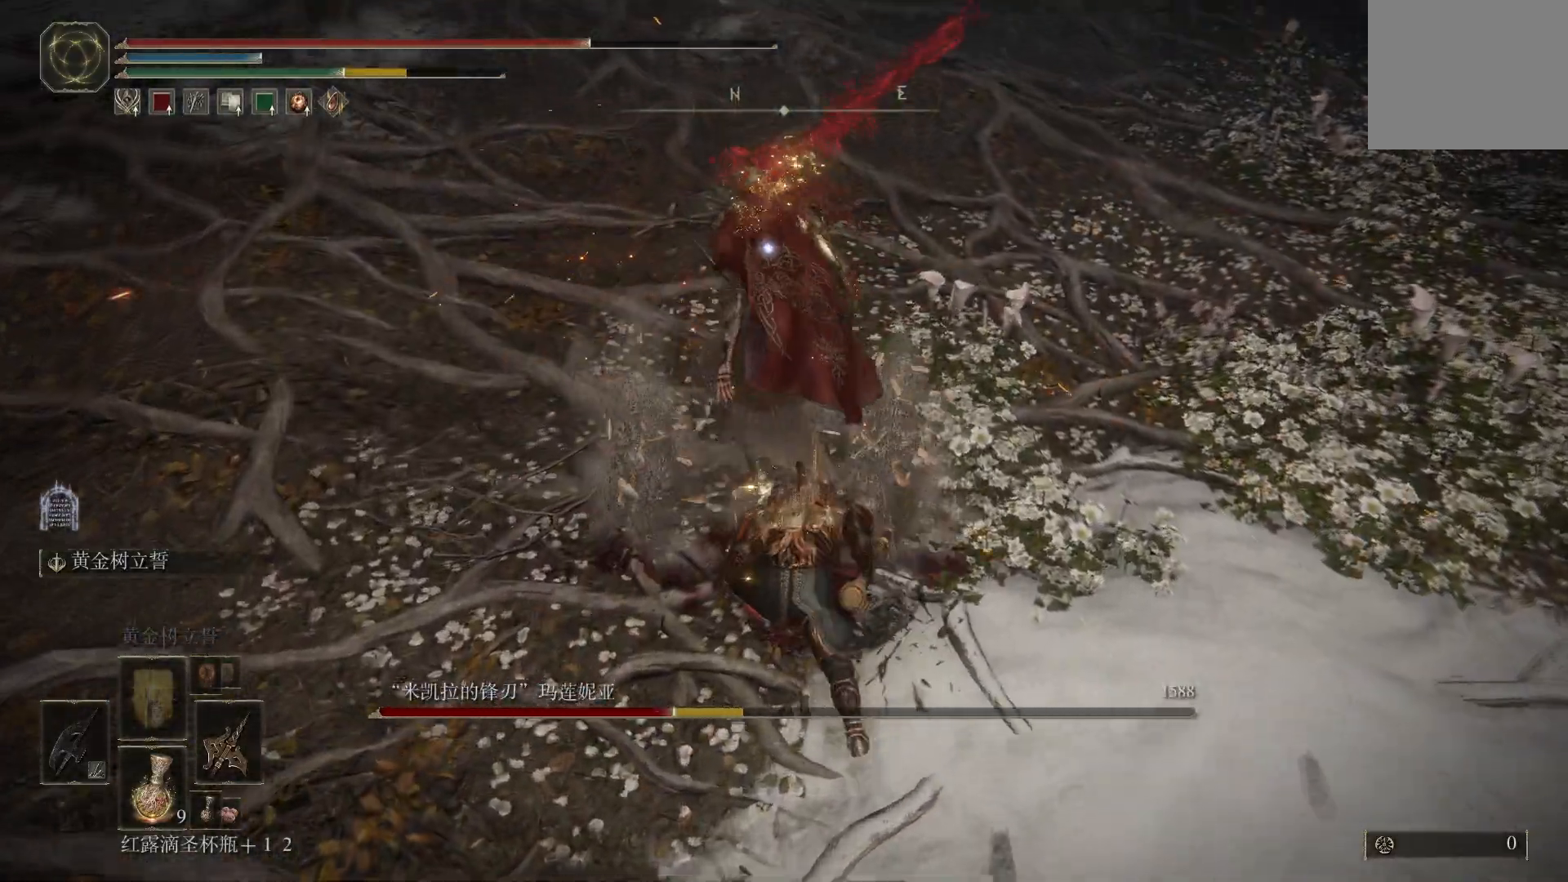
{"dt_ms": 500, "buttons": [], "left_stick": "down-right", "right_stick": "center", "events": [[233, "left_stick", "down"], [350, "left_stick", "down-right"]]}